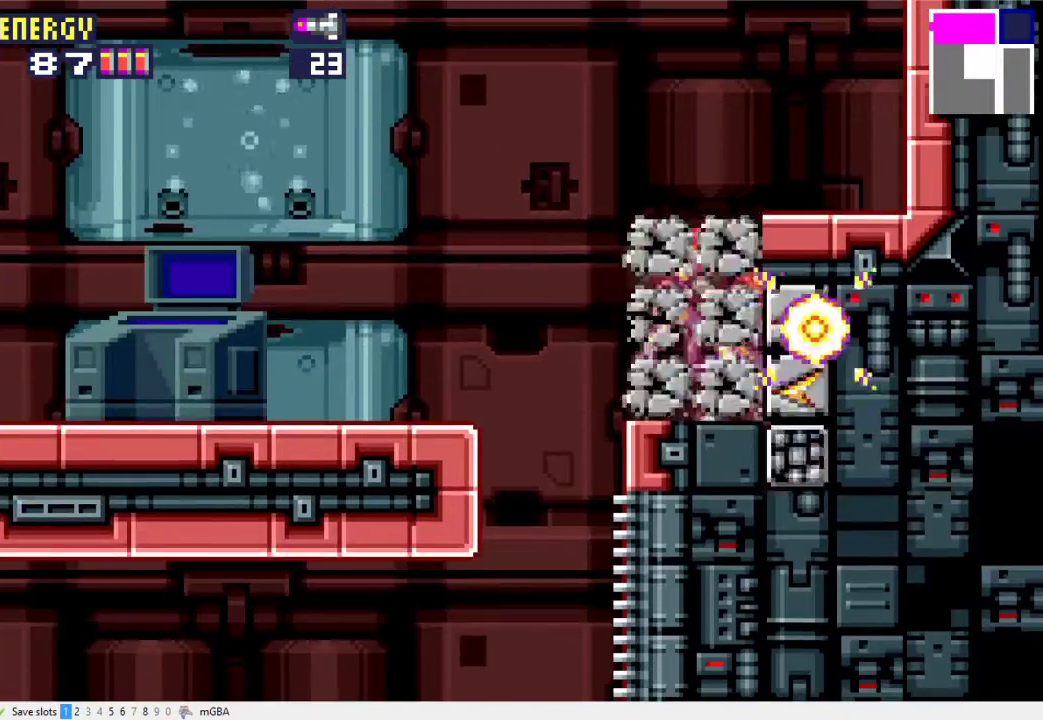
Gameplay with a controller (Xbox layout); each line is a JSON object with the inputs held at the frame after it. "events" lists button and stick changes between this image and that frame as [ms after this image, input, new state], when the widget could be followed in between. Not read: L3 R1 R3 left_stick right_stick.
{"buttons": ["X", "DPAD_LEFT"], "events": [[400, "DPAD_RIGHT", "up"], [467, "DPAD_LEFT", "down"]]}
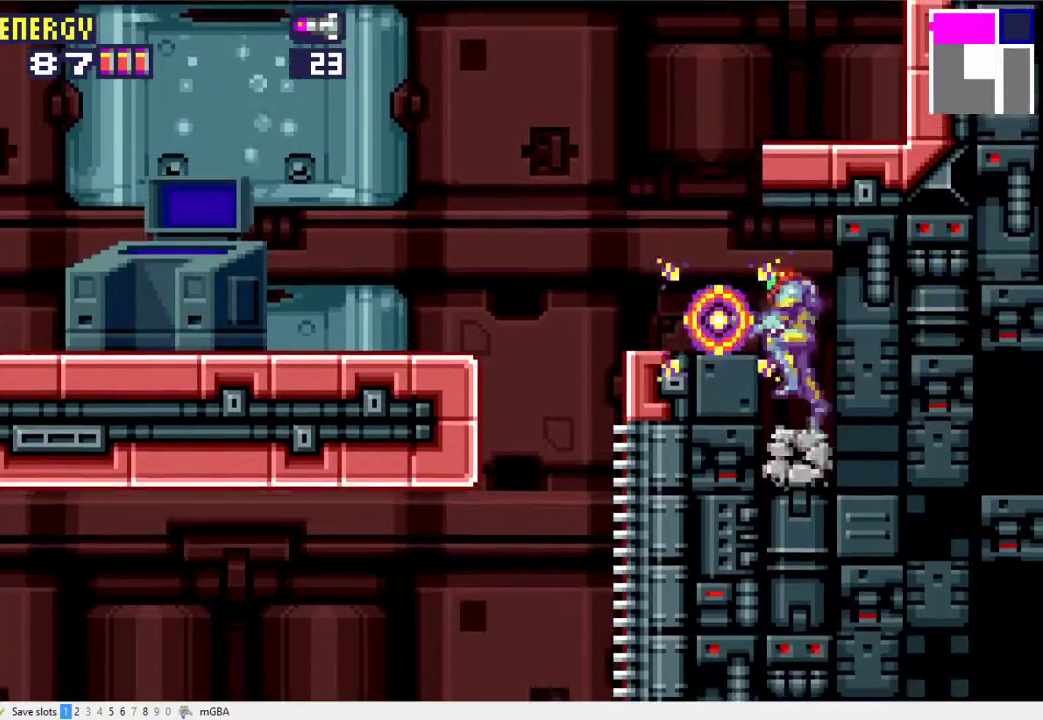
{"buttons": ["X"], "events": [[67, "DPAD_LEFT", "up"]]}
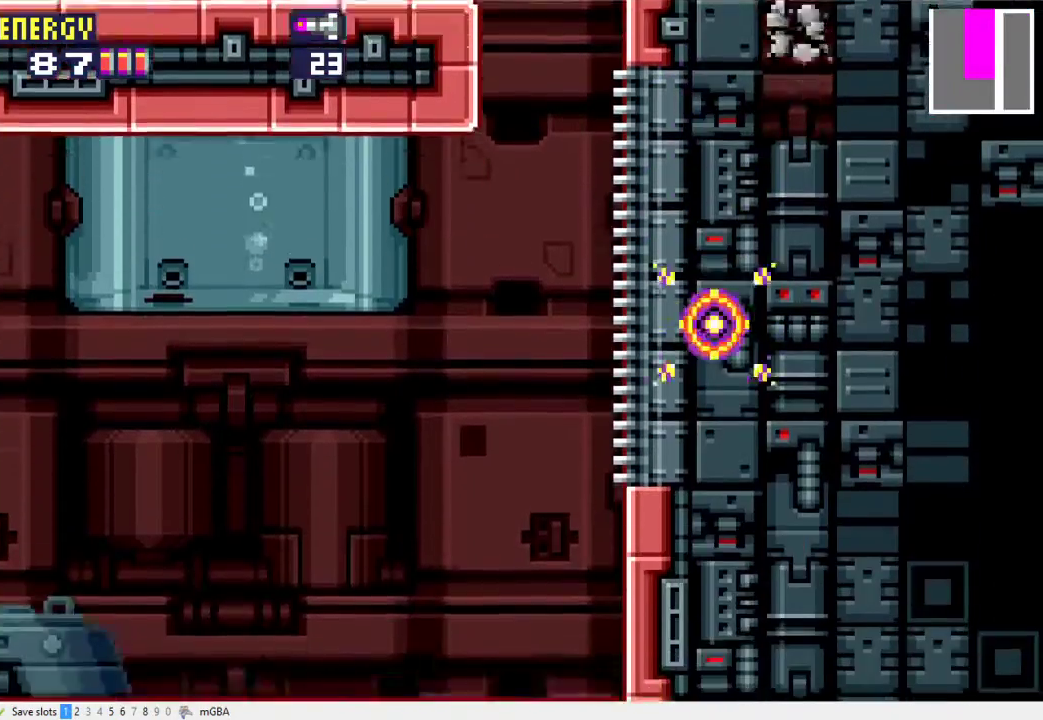
{"buttons": ["X"], "events": []}
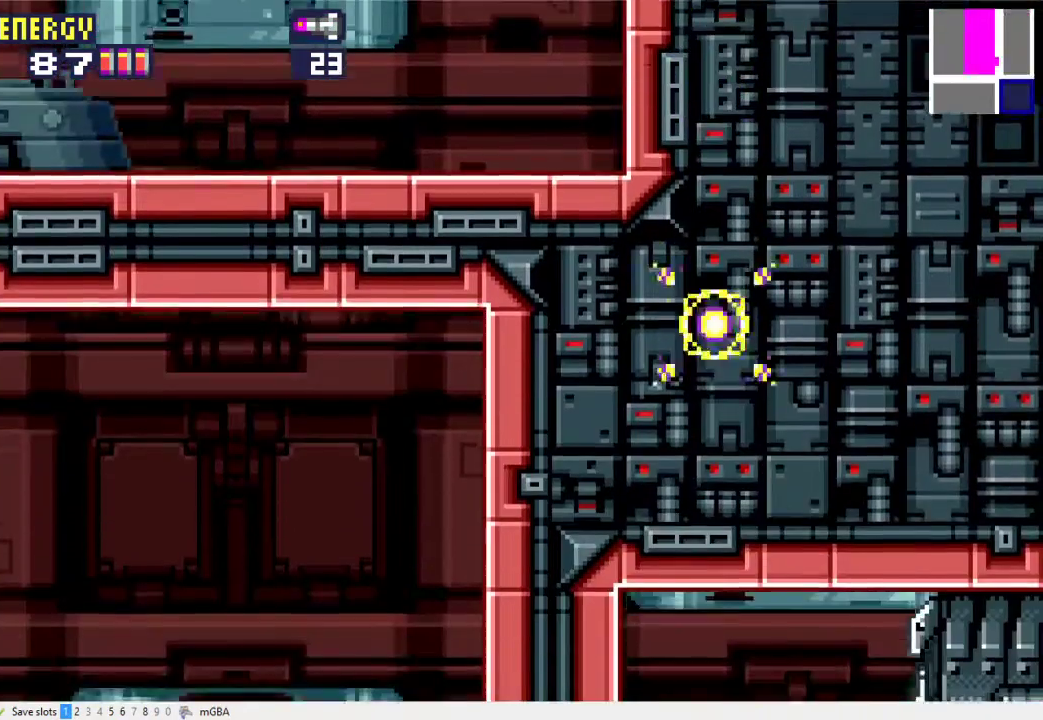
{"buttons": ["X"], "events": []}
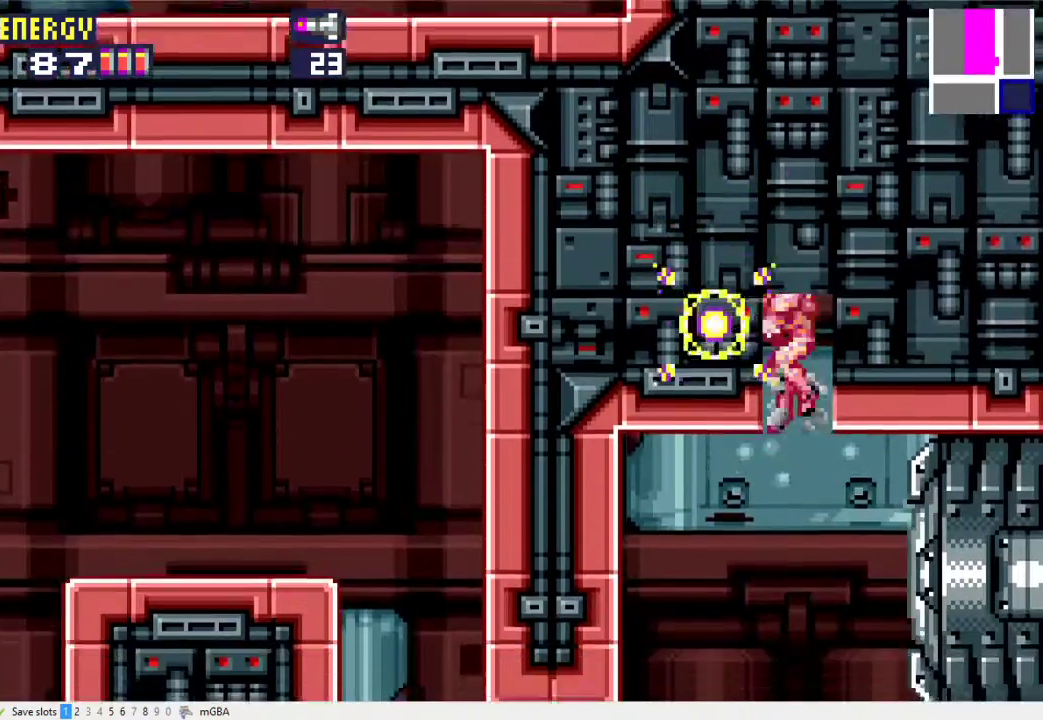
{"buttons": ["DPAD_LEFT"], "events": [[200, "DPAD_LEFT", "down"], [433, "X", "up"]]}
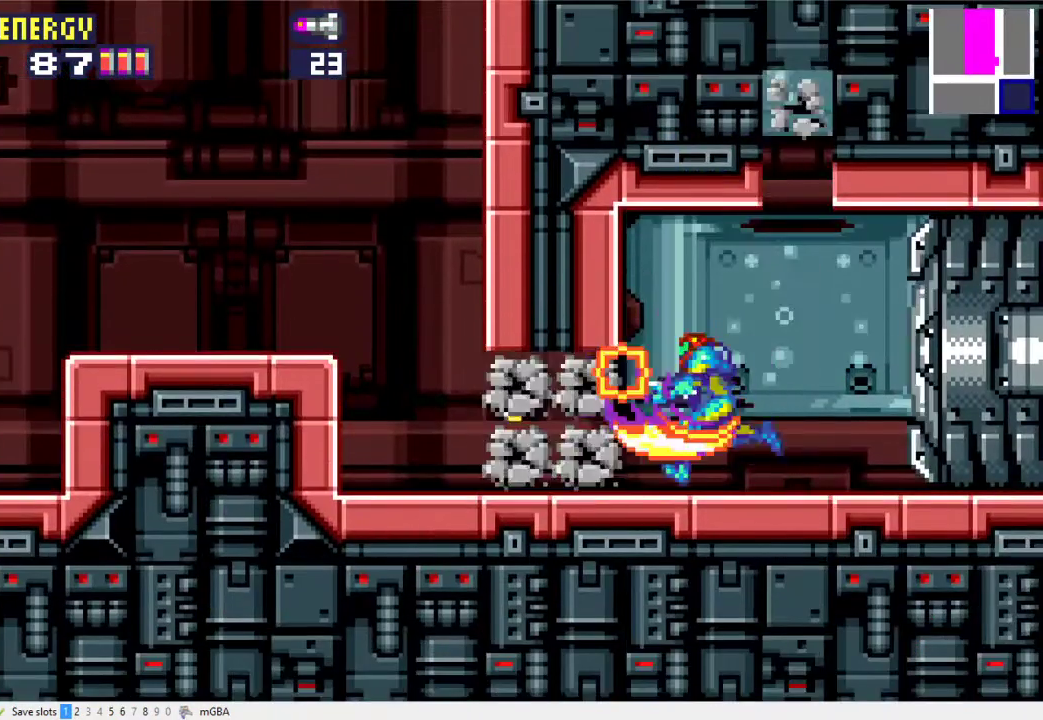
{"buttons": ["X", "DPAD_LEFT"], "events": [[33, "X", "down"], [100, "X", "up"], [333, "X", "down"], [400, "X", "up"], [500, "X", "down"]]}
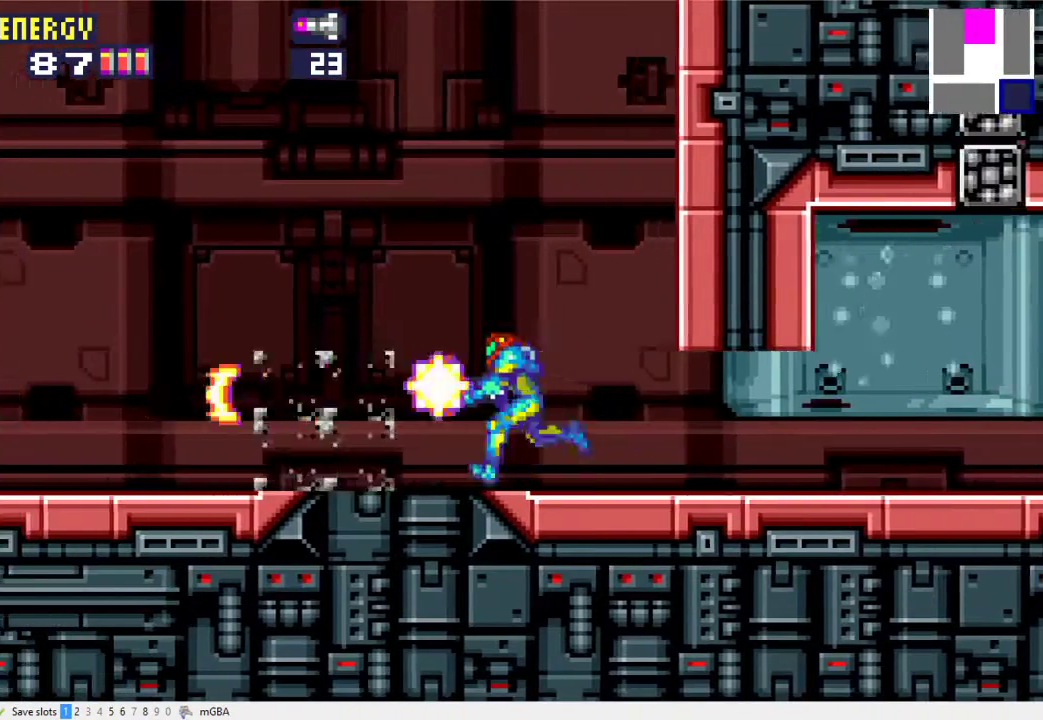
{"buttons": ["X", "DPAD_LEFT"], "events": [[67, "X", "up"], [133, "X", "down"], [233, "X", "up"], [333, "X", "down"], [400, "X", "up"], [467, "X", "down"]]}
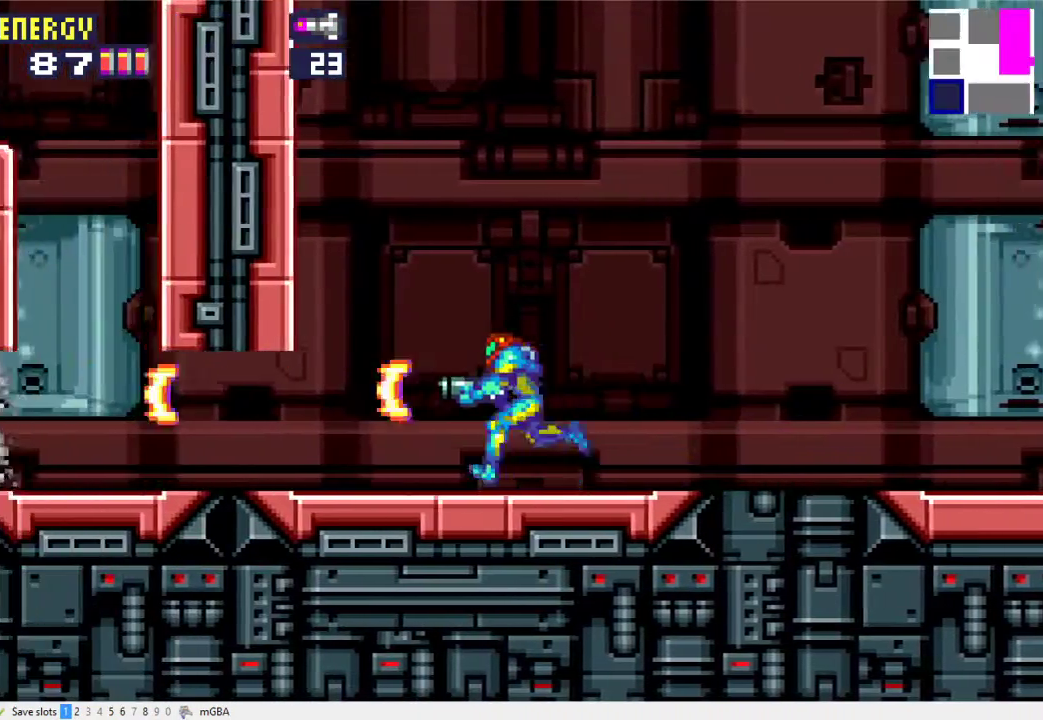
{"buttons": ["DPAD_LEFT"], "events": [[33, "X", "up"], [133, "X", "down"], [200, "X", "up"], [267, "X", "down"], [367, "X", "up"], [433, "X", "down"], [500, "X", "up"]]}
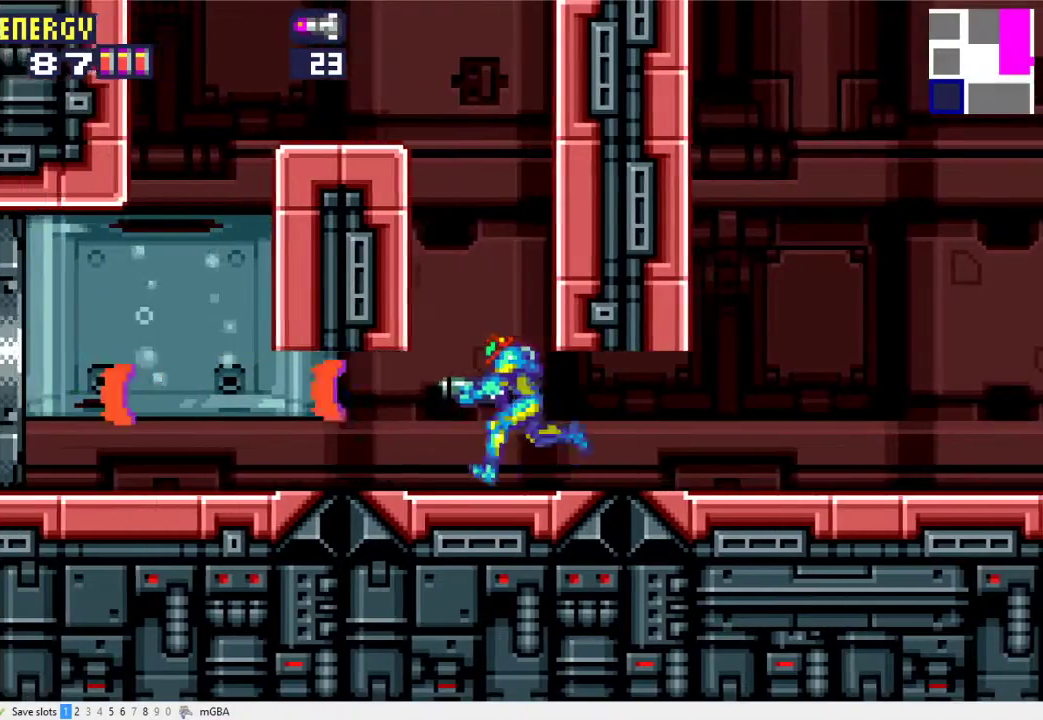
{"buttons": ["DPAD_LEFT"], "events": [[100, "X", "down"], [167, "X", "up"], [267, "X", "down"], [367, "X", "up"]]}
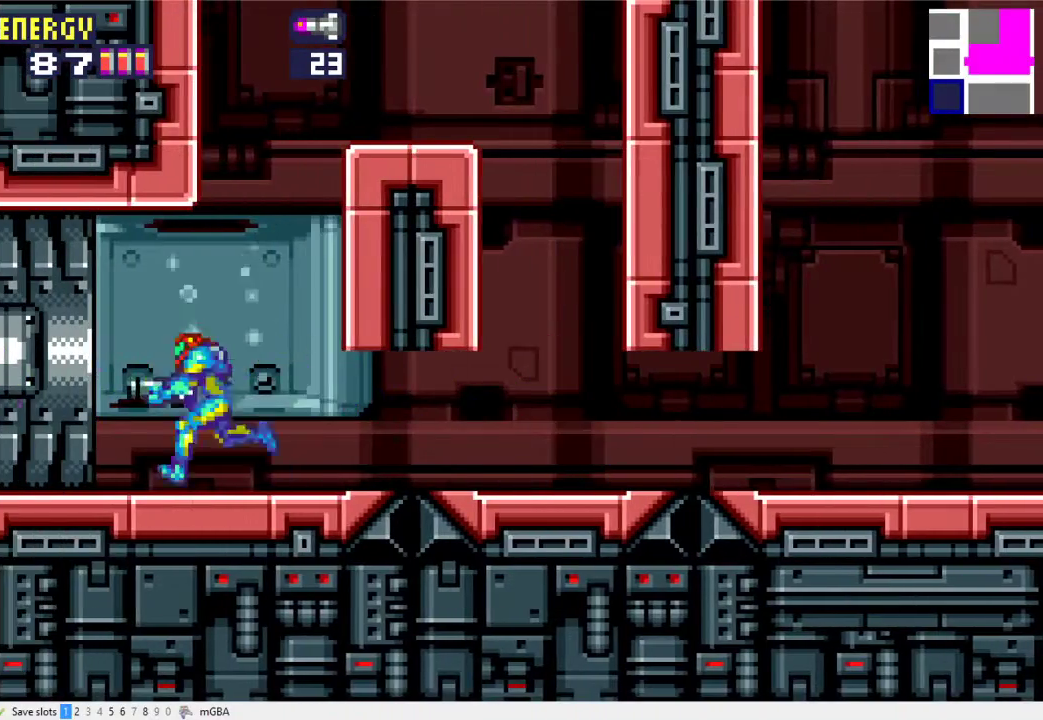
{"buttons": ["DPAD_LEFT"], "events": [[33, "X", "down"], [200, "X", "up"]]}
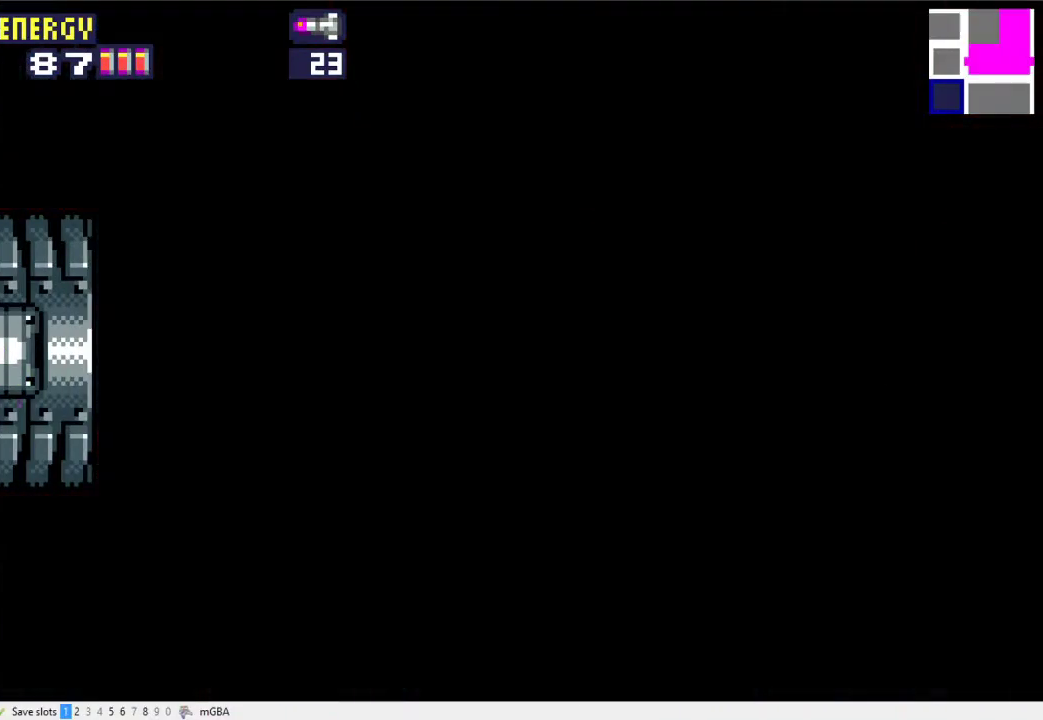
{"buttons": ["DPAD_LEFT"], "events": []}
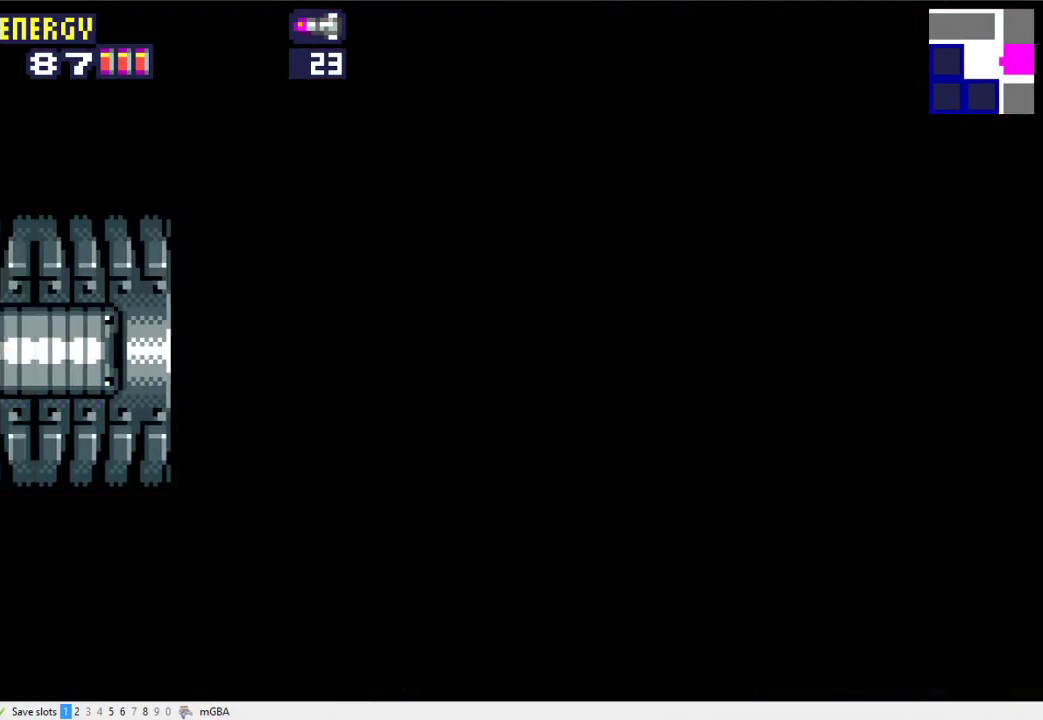
{"buttons": ["DPAD_LEFT"], "events": []}
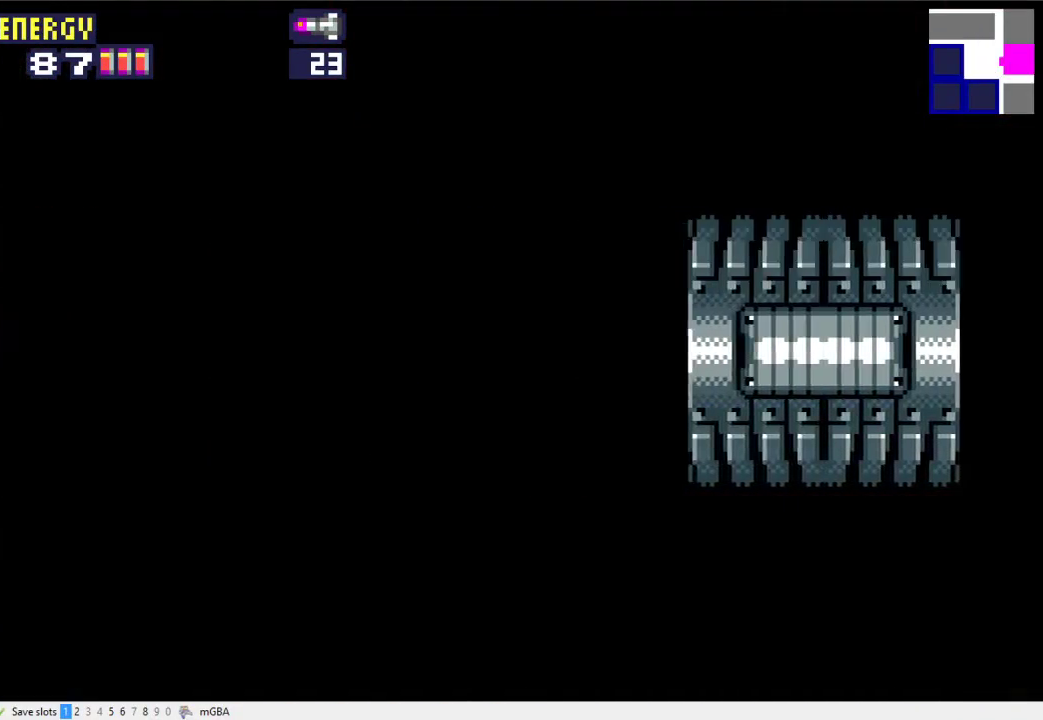
{"buttons": ["DPAD_LEFT"], "events": []}
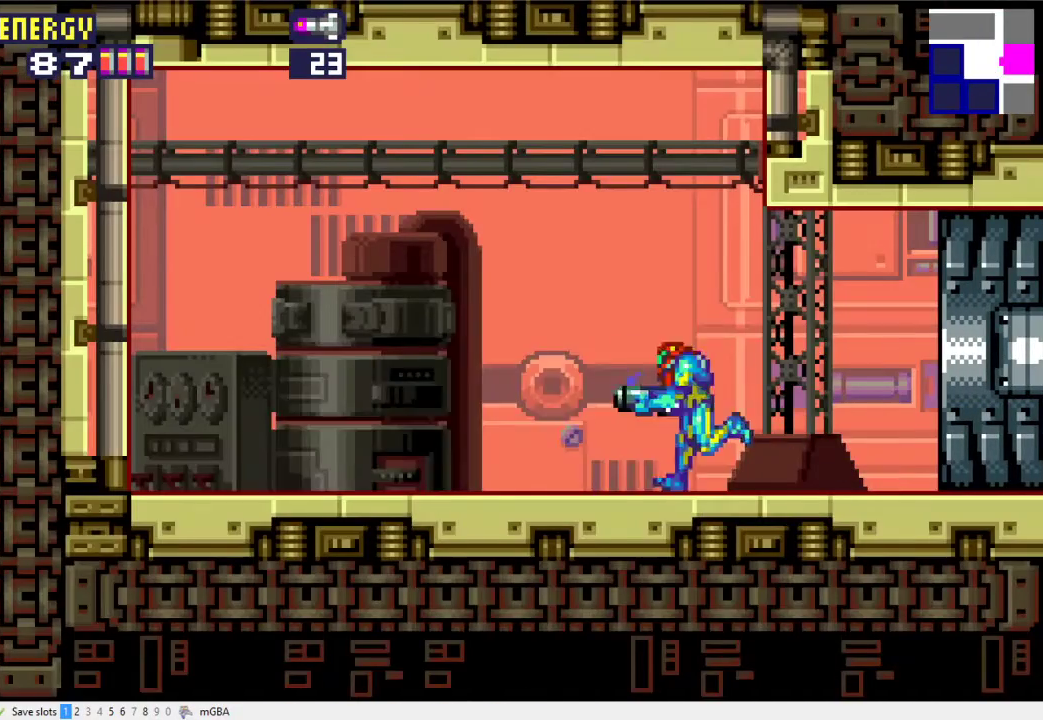
{"buttons": ["DPAD_LEFT"], "events": [[267, "DPAD_DOWN", "down"], [300, "DPAD_LEFT", "up"], [367, "DPAD_DOWN", "up"], [400, "DPAD_UP", "down"], [500, "DPAD_LEFT", "down"], [500, "DPAD_UP", "up"]]}
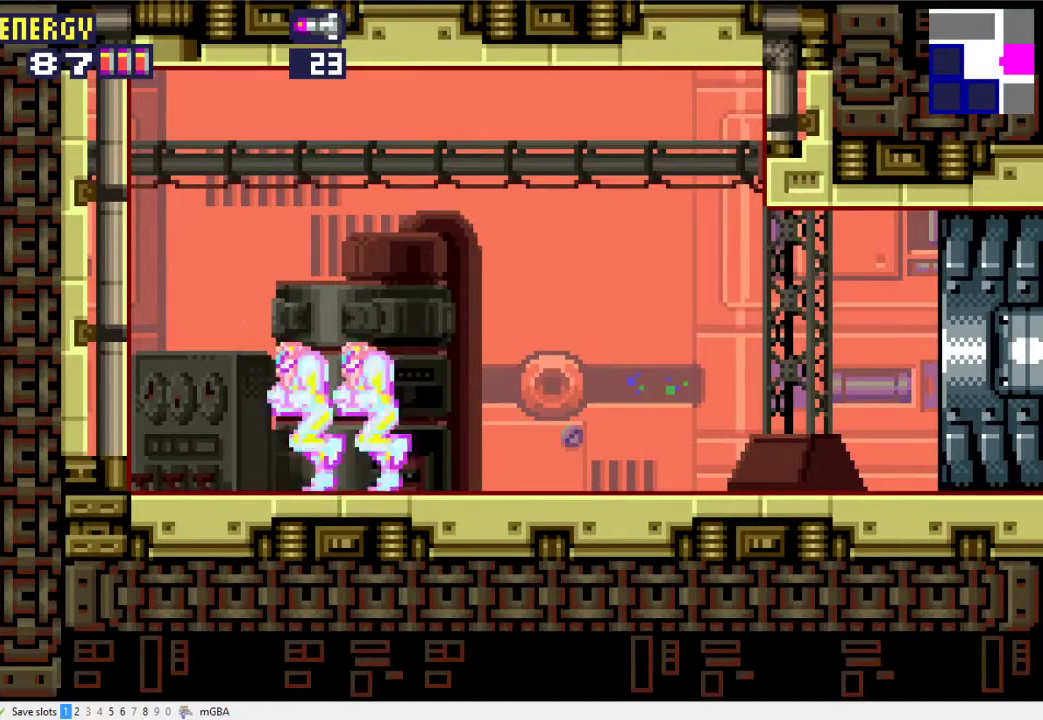
{"buttons": ["A", "DPAD_LEFT"], "events": [[133, "A", "down"], [267, "DPAD_LEFT", "up"], [400, "DPAD_UP", "down"], [433, "A", "up"], [467, "DPAD_LEFT", "down"], [500, "A", "down"], [500, "DPAD_UP", "up"]]}
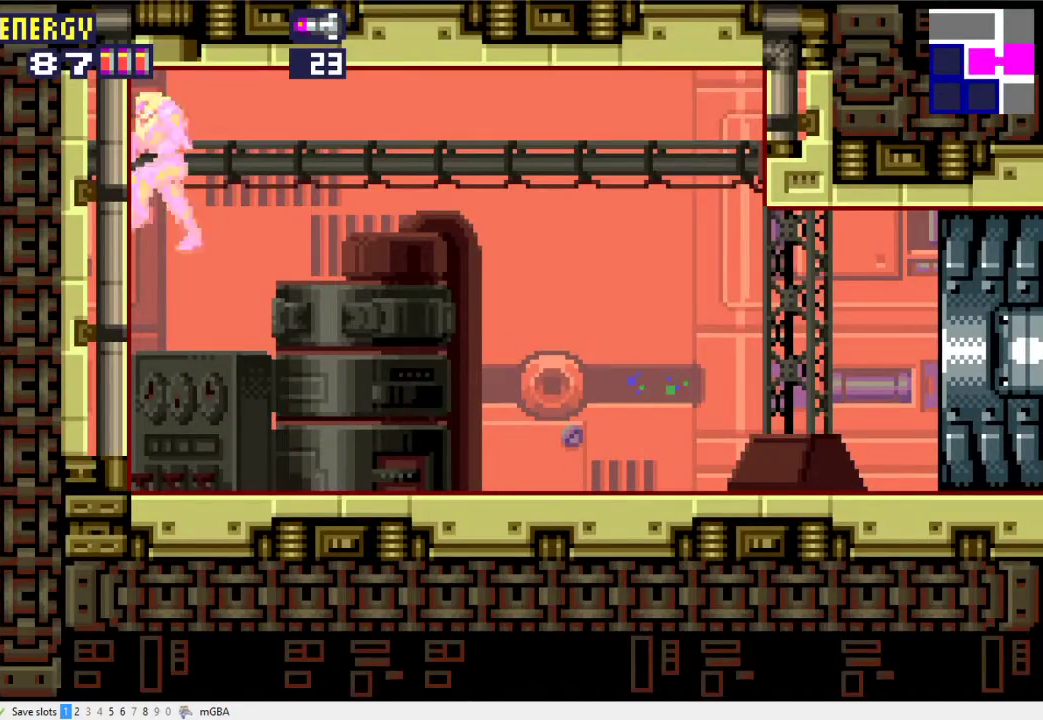
{"buttons": ["DPAD_LEFT"], "events": [[167, "A", "up"]]}
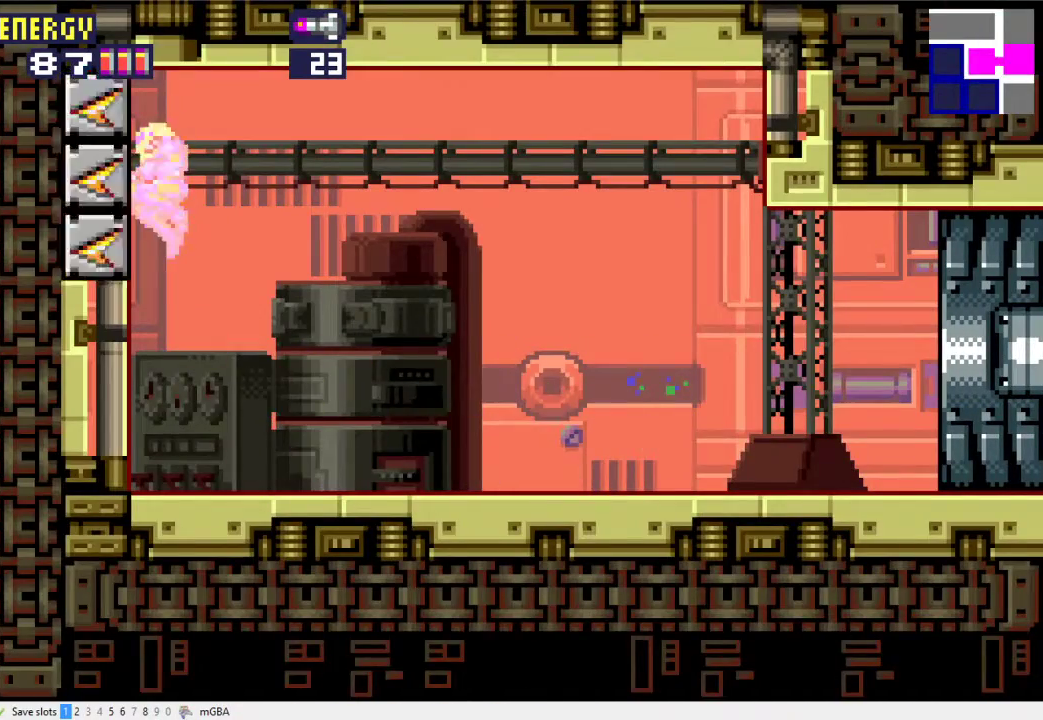
{"buttons": ["DPAD_LEFT"], "events": []}
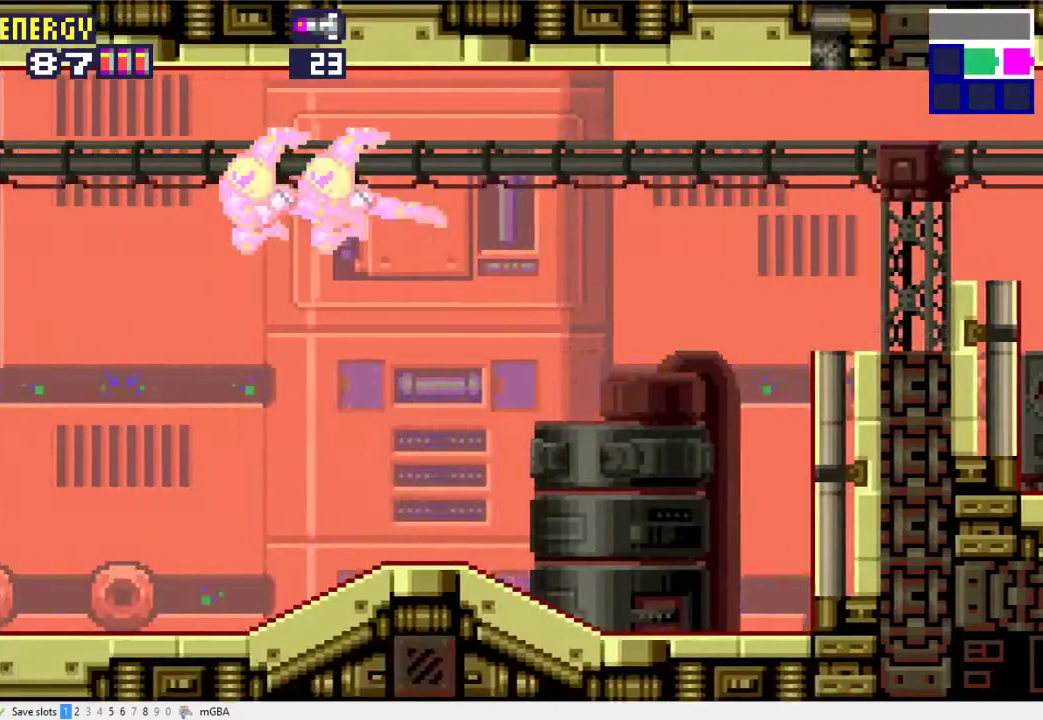
{"buttons": ["DPAD_LEFT"], "events": []}
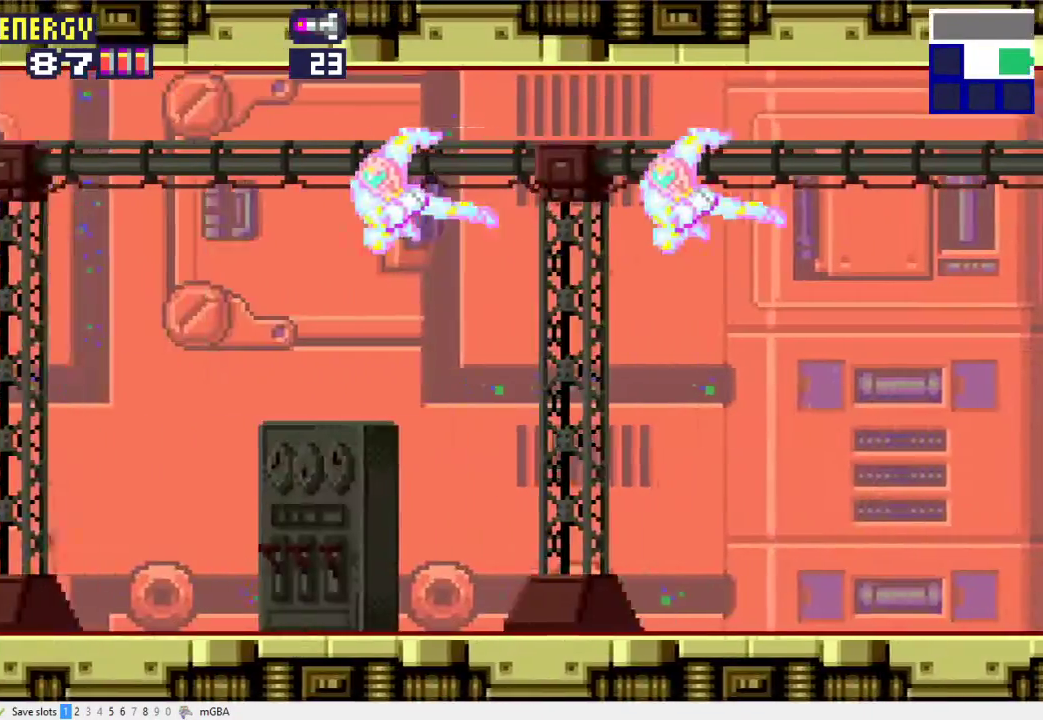
{"buttons": ["DPAD_LEFT"], "events": []}
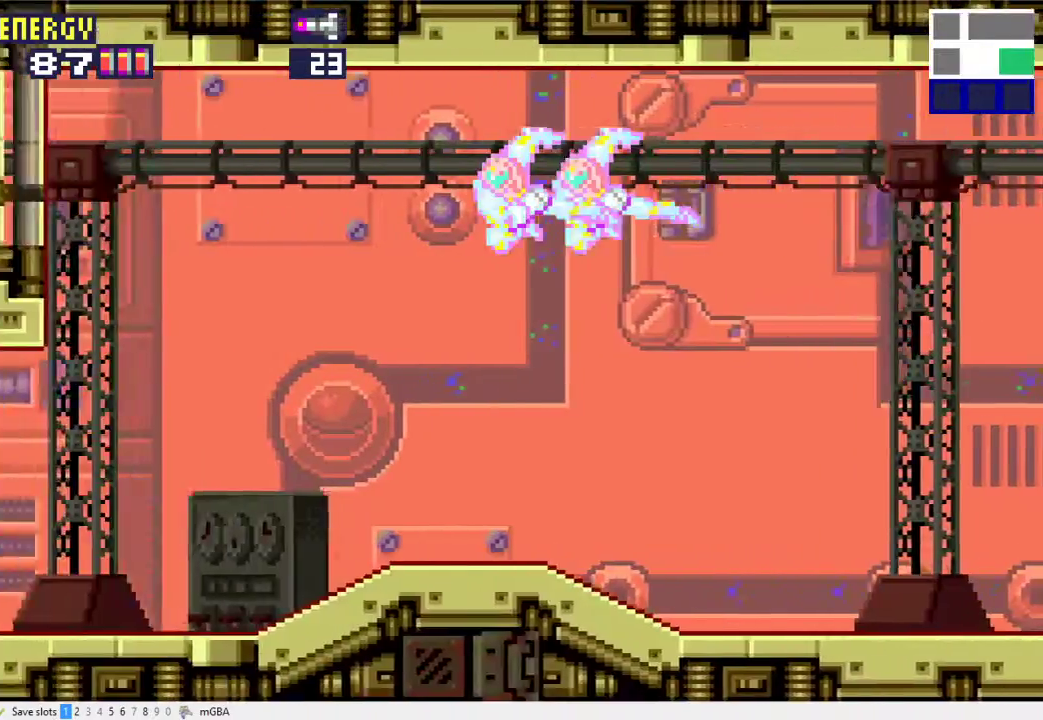
{"buttons": ["A", "DPAD_LEFT"], "events": [[433, "A", "down"]]}
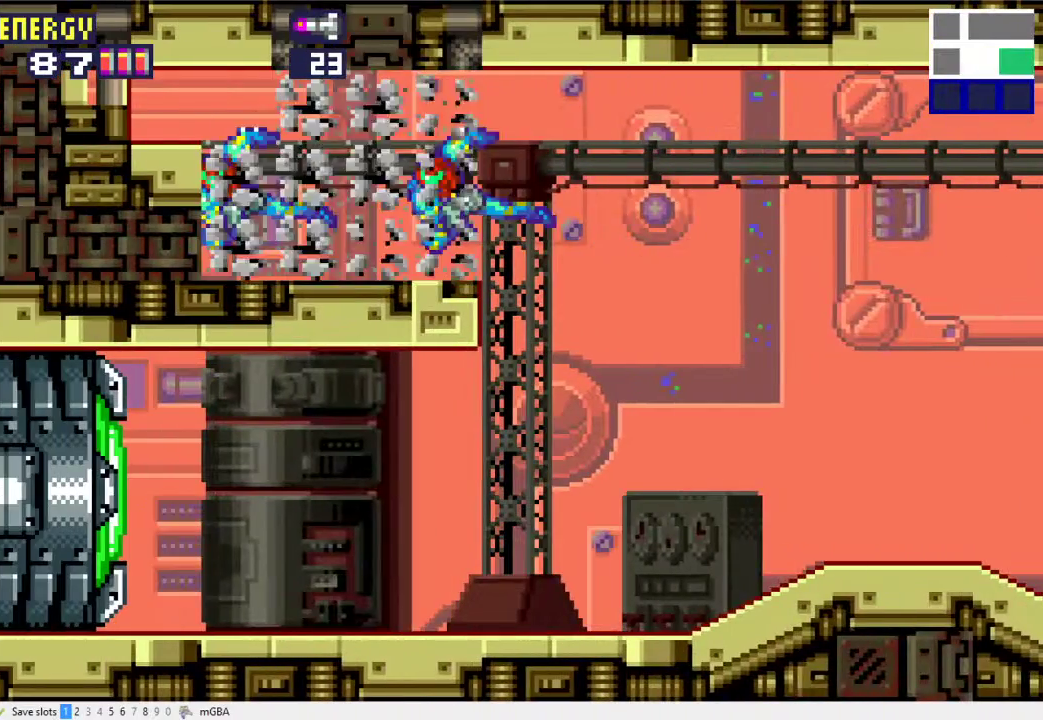
{"buttons": ["A"], "events": [[133, "DPAD_LEFT", "up"]]}
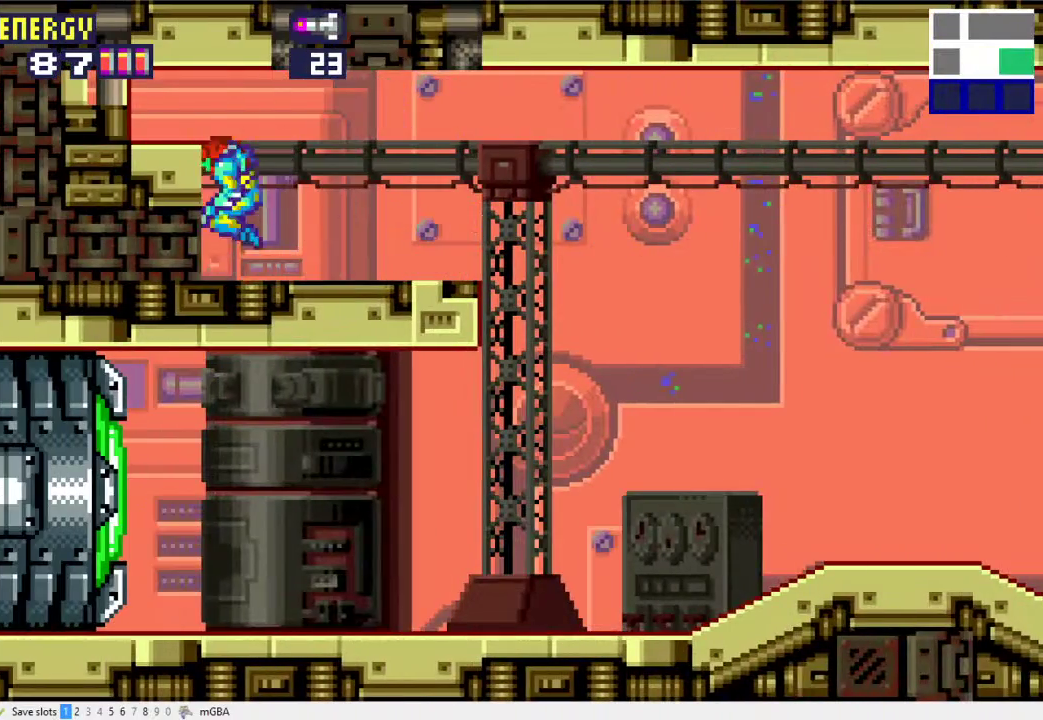
{"buttons": ["A", "DPAD_LEFT"], "events": [[67, "A", "up"], [167, "DPAD_DOWN", "down"], [267, "DPAD_DOWN", "up"], [300, "DPAD_LEFT", "down"], [433, "A", "down"]]}
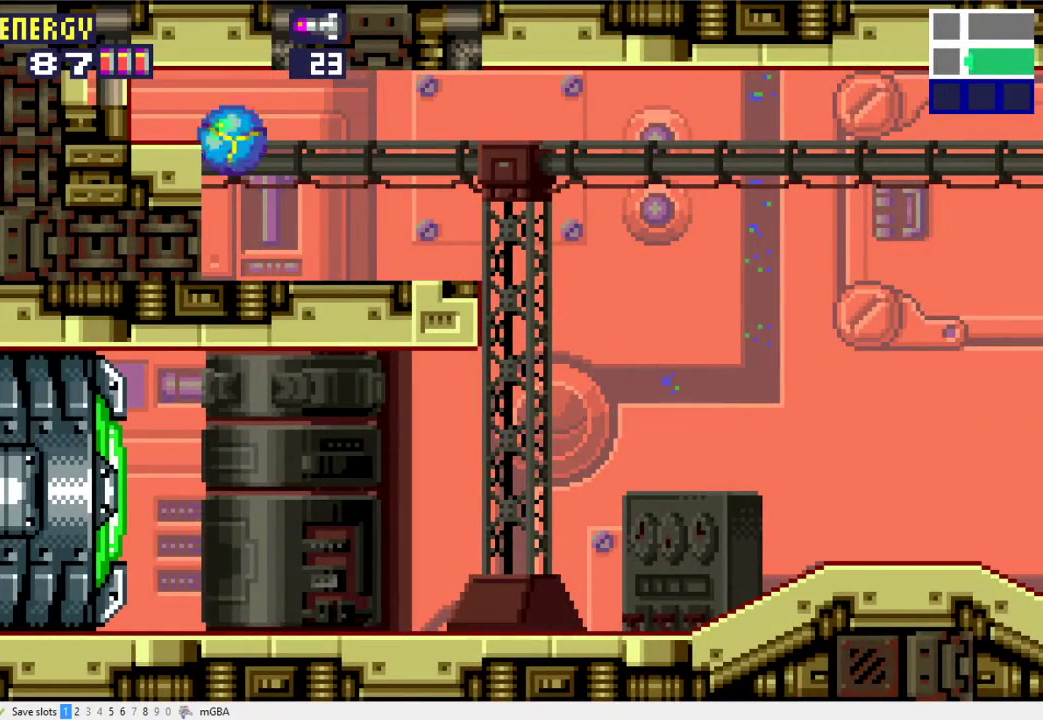
{"buttons": ["X", "DPAD_LEFT"], "events": [[100, "A", "up"], [367, "X", "down"]]}
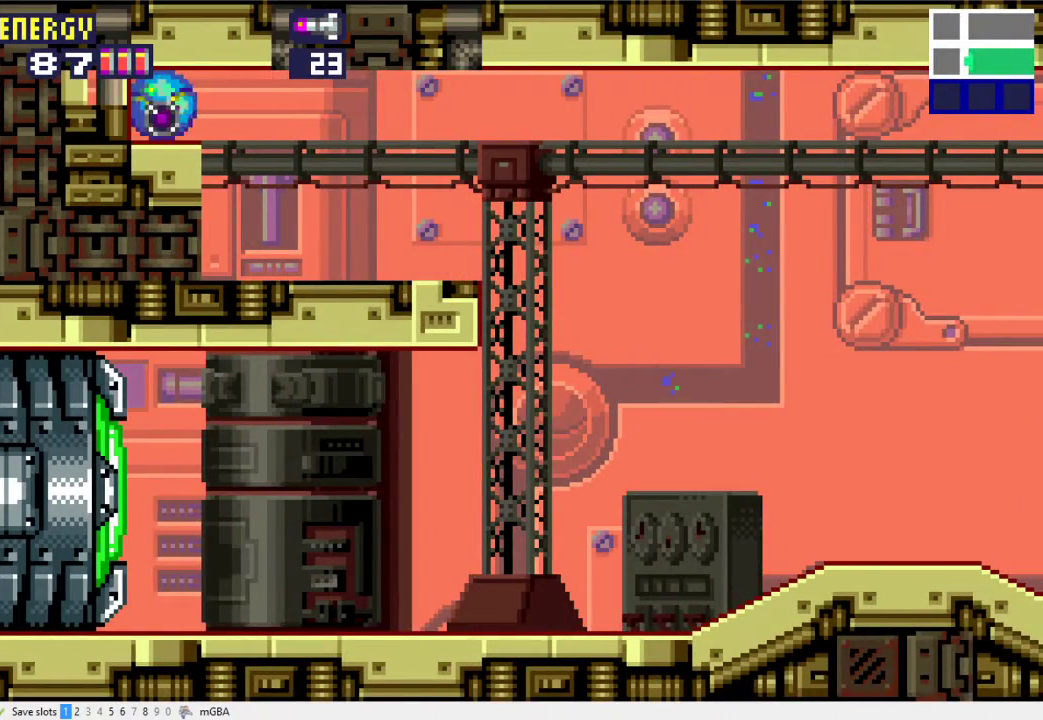
{"buttons": ["A", "DPAD_LEFT"], "events": [[100, "X", "up"], [133, "A", "down"]]}
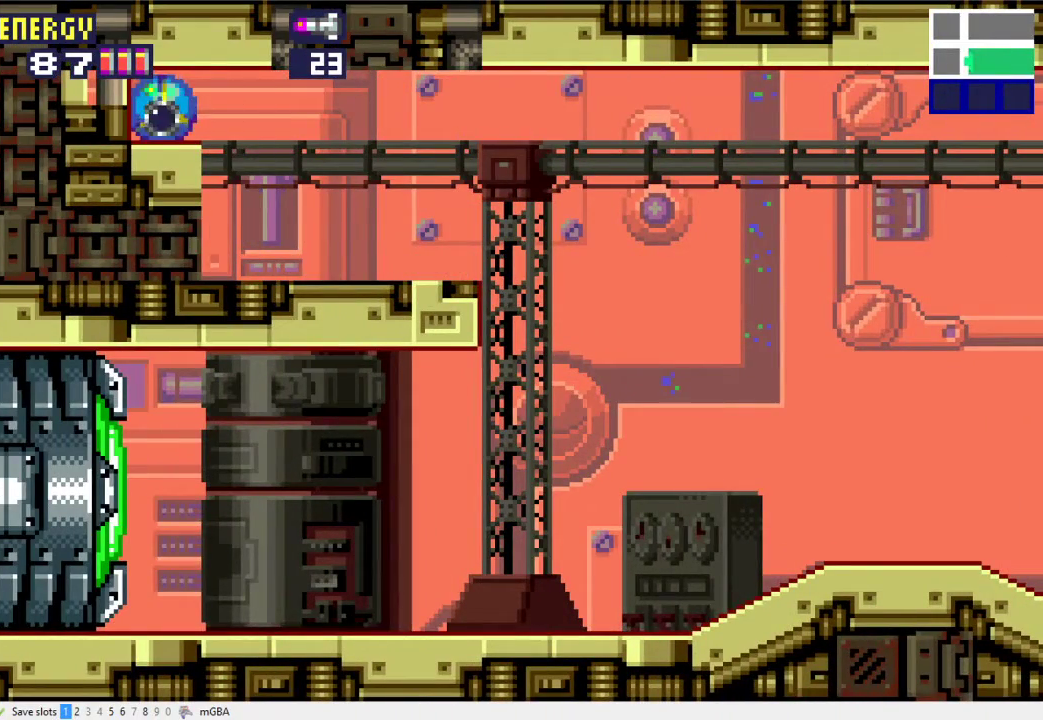
{"buttons": ["DPAD_LEFT"], "events": [[333, "A", "up"]]}
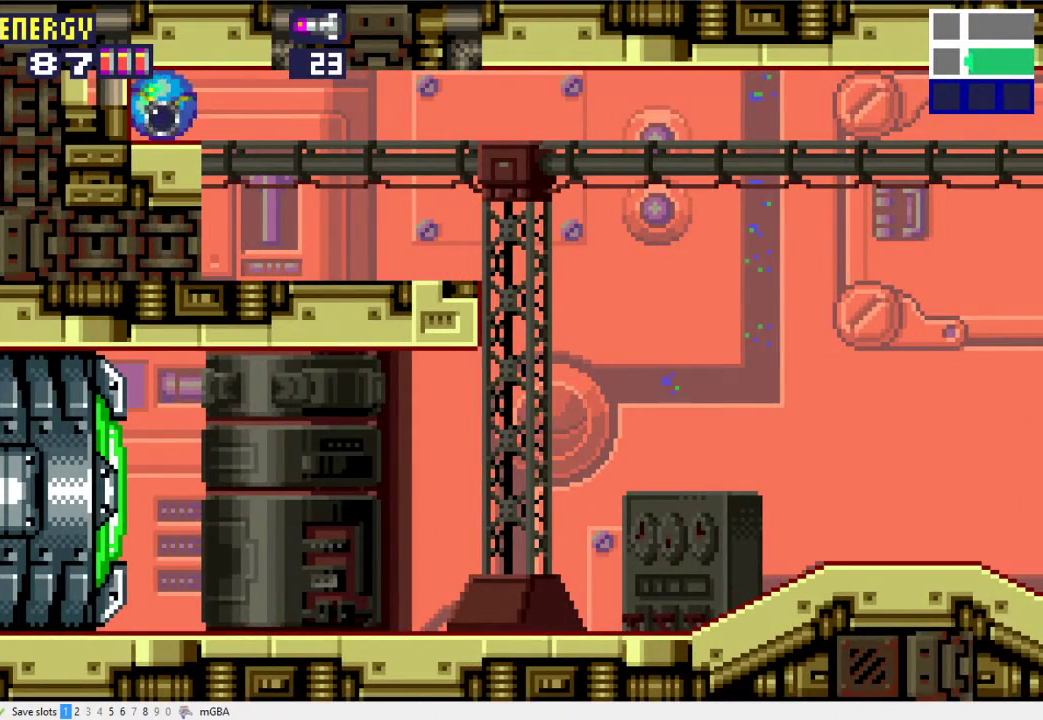
{"buttons": ["DPAD_LEFT"], "events": []}
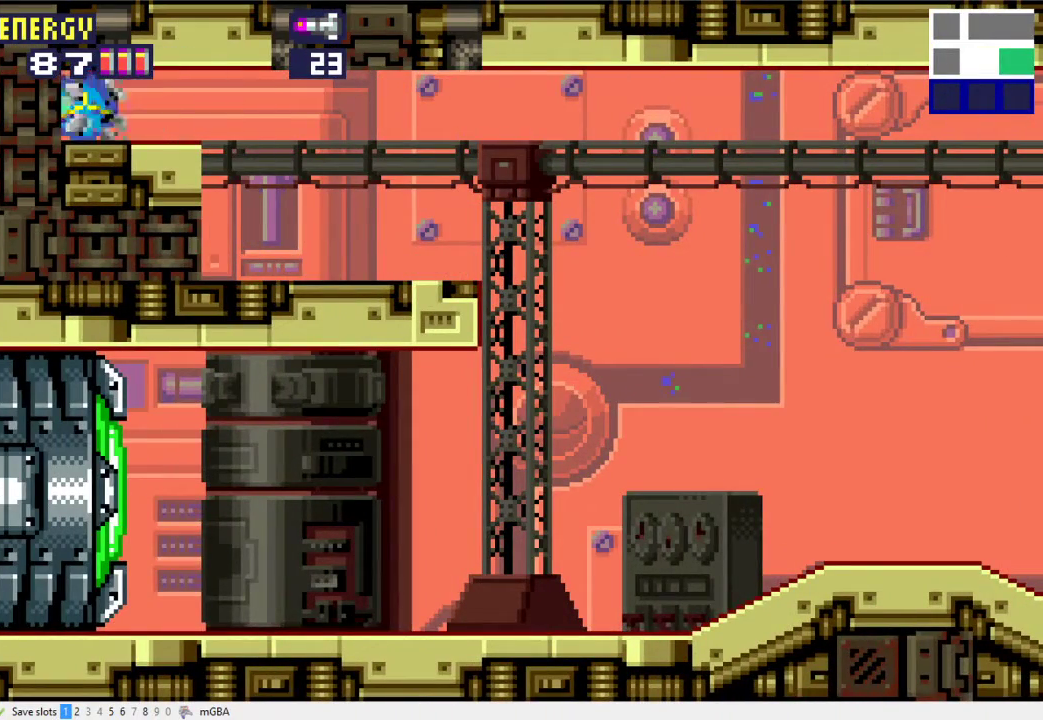
{"buttons": ["DPAD_LEFT"], "events": []}
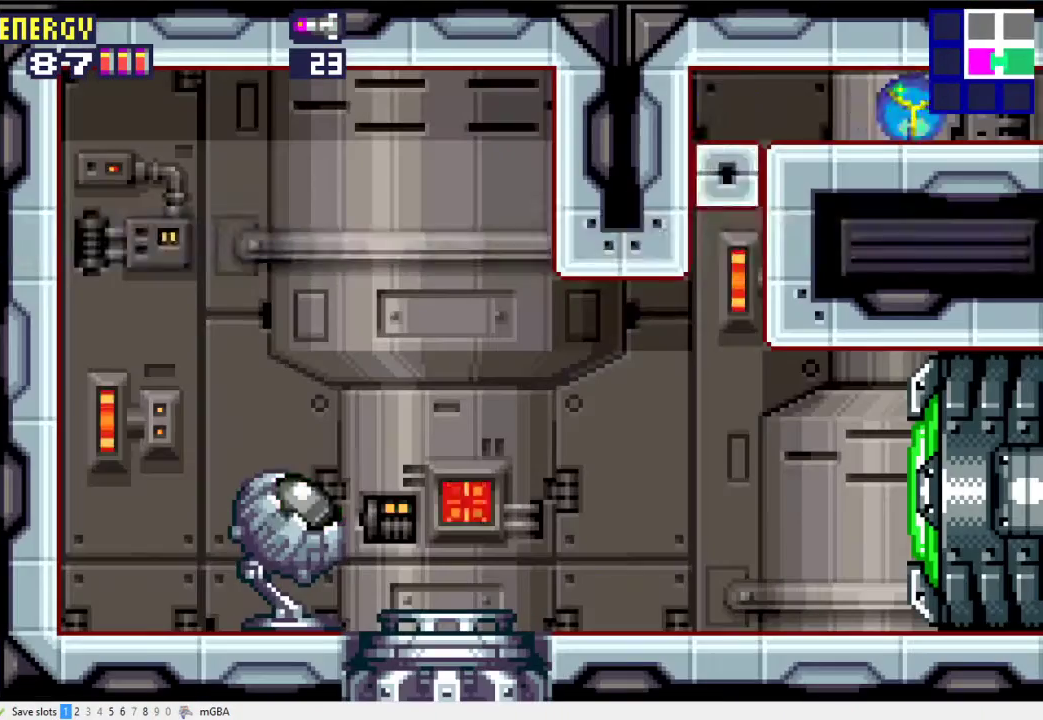
{"buttons": ["DPAD_LEFT"], "events": []}